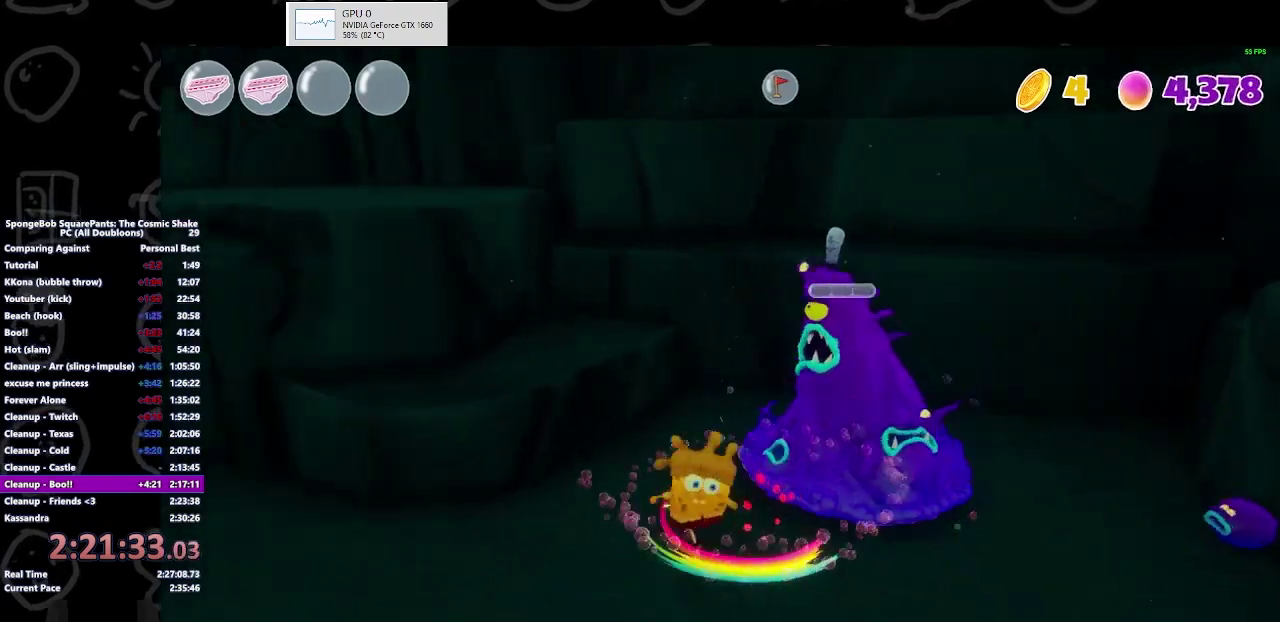
Gameplay with a controller (Xbox layout); each line is a JSON object with the inputs held at the frame after it. "events" lists button and stick changes between this image and that frame as [ms after this image, input, new state], when the widget could be followed in between. Not read: L3 R3.
{"buttons": [], "left_stick": "up-left", "right_stick": "center", "events": [[67, "left_stick", "left"], [300, "left_stick", "up-left"], [400, "right_stick", "center"]]}
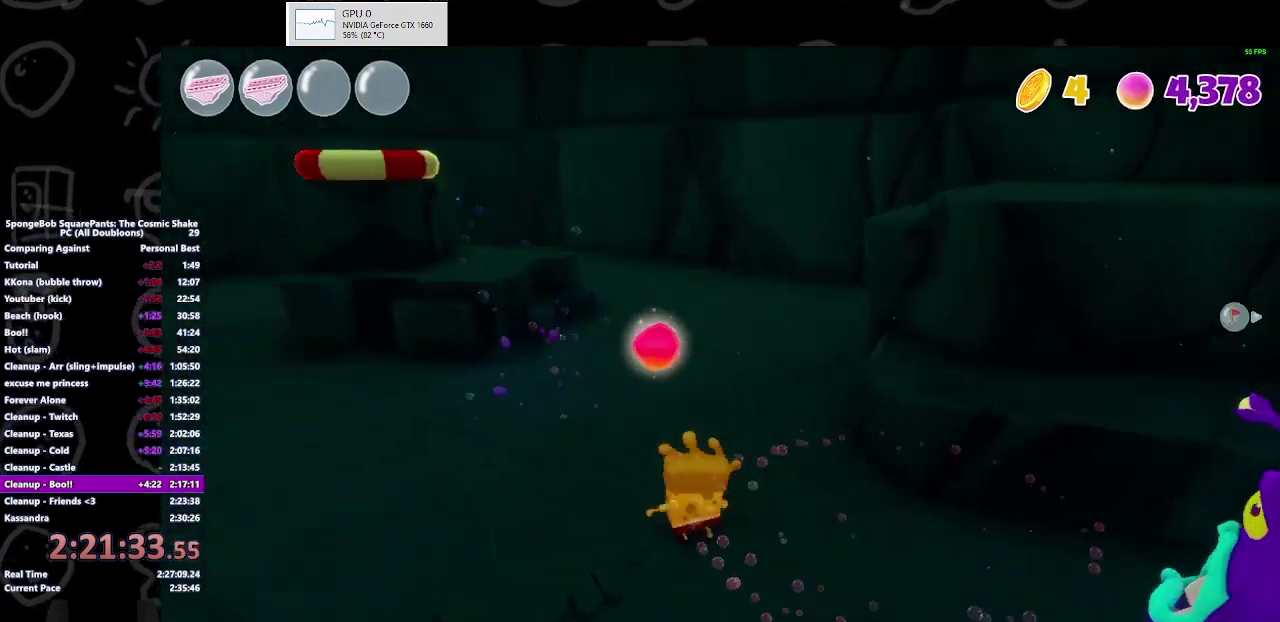
{"buttons": [], "left_stick": "up-left", "right_stick": "center", "events": []}
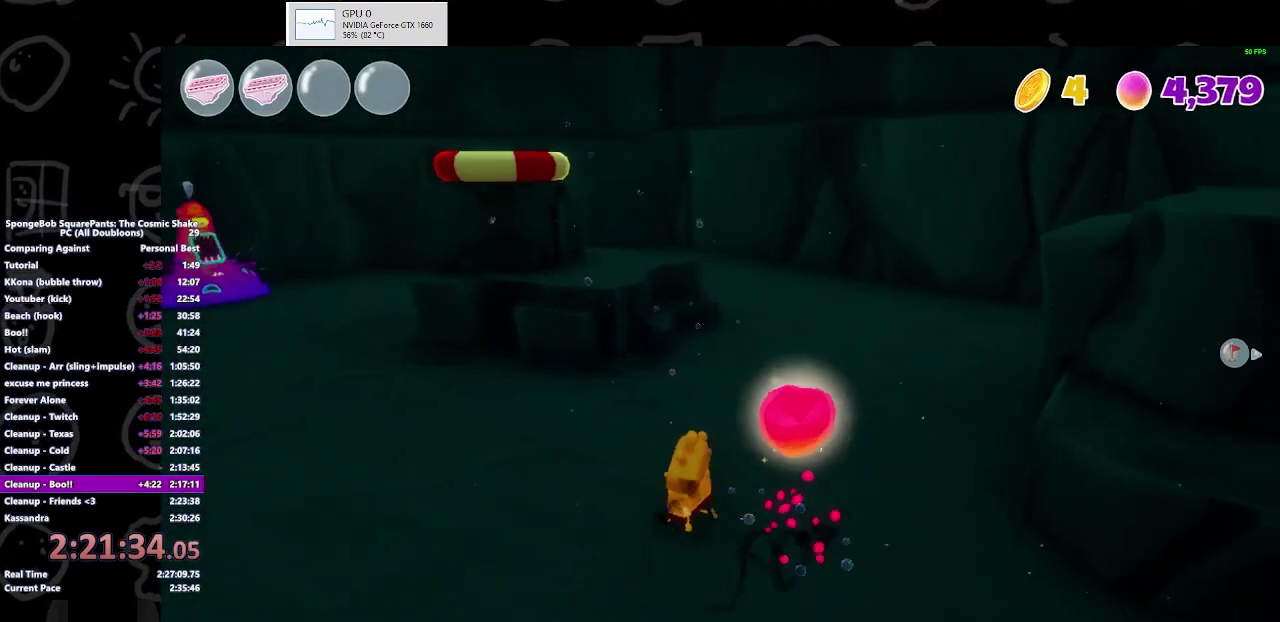
{"buttons": ["B"], "left_stick": "up-left", "right_stick": "center", "events": [[167, "right_stick", "left"], [333, "right_stick", "center"], [500, "B", "down"]]}
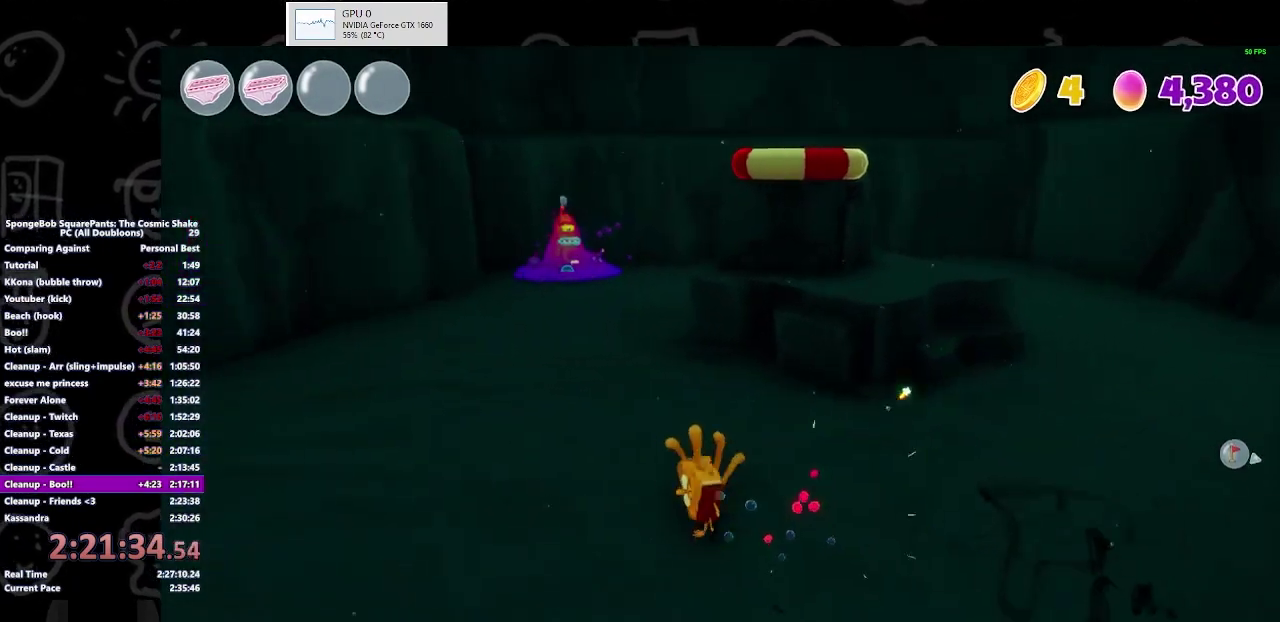
{"buttons": ["Y"], "left_stick": "up-left", "right_stick": "center", "events": [[133, "B", "up"], [200, "left_stick", "up"], [267, "A", "down"], [400, "A", "up"], [400, "left_stick", "up-left"], [500, "Y", "down"]]}
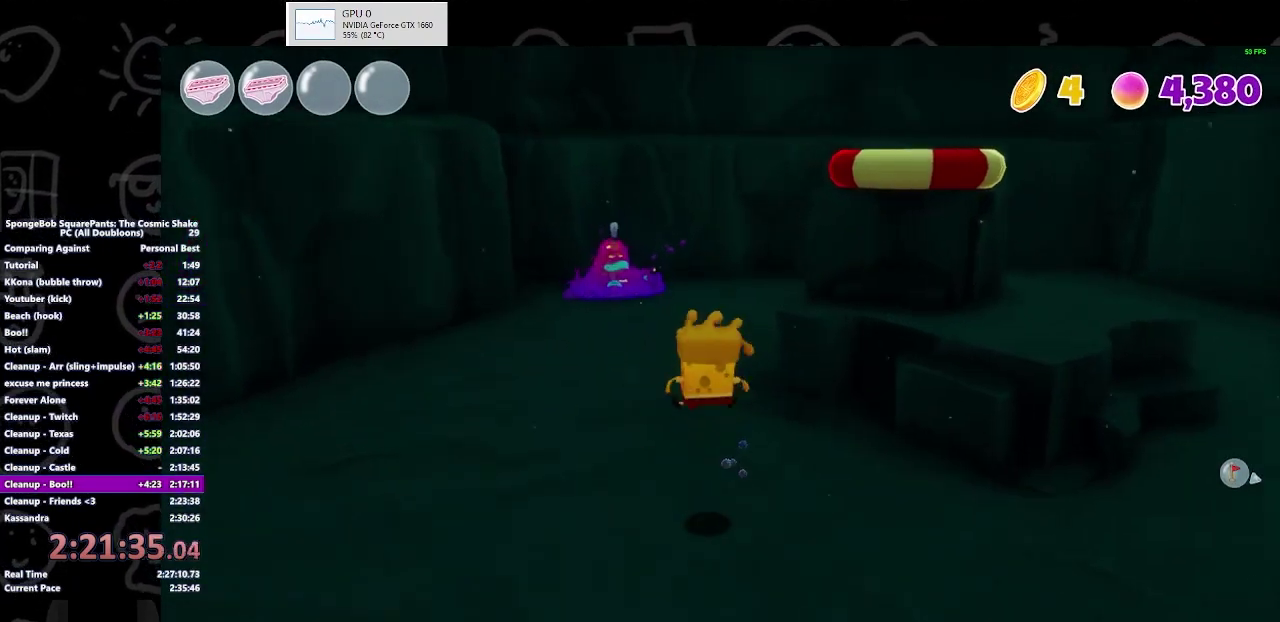
{"buttons": [], "left_stick": "up-left", "right_stick": "center", "events": [[133, "Y", "up"]]}
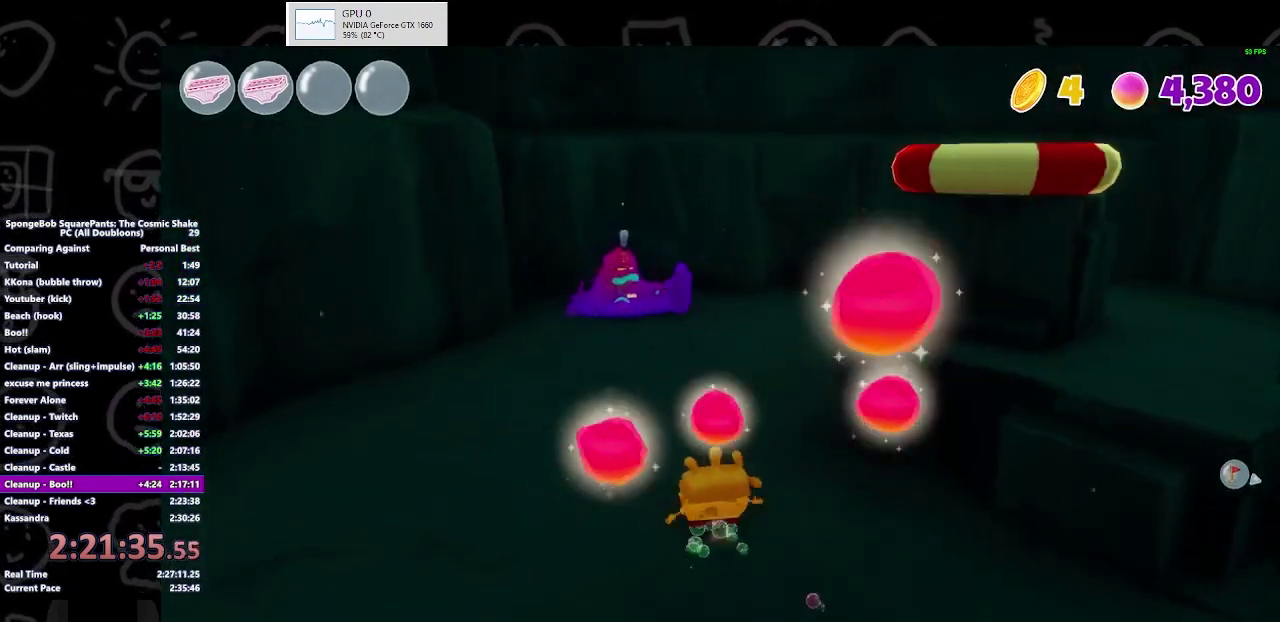
{"buttons": [], "left_stick": "up-right", "right_stick": "center", "events": [[33, "A", "down"], [133, "A", "up"], [167, "Y", "down"], [300, "Y", "up"], [400, "left_stick", "up-right"]]}
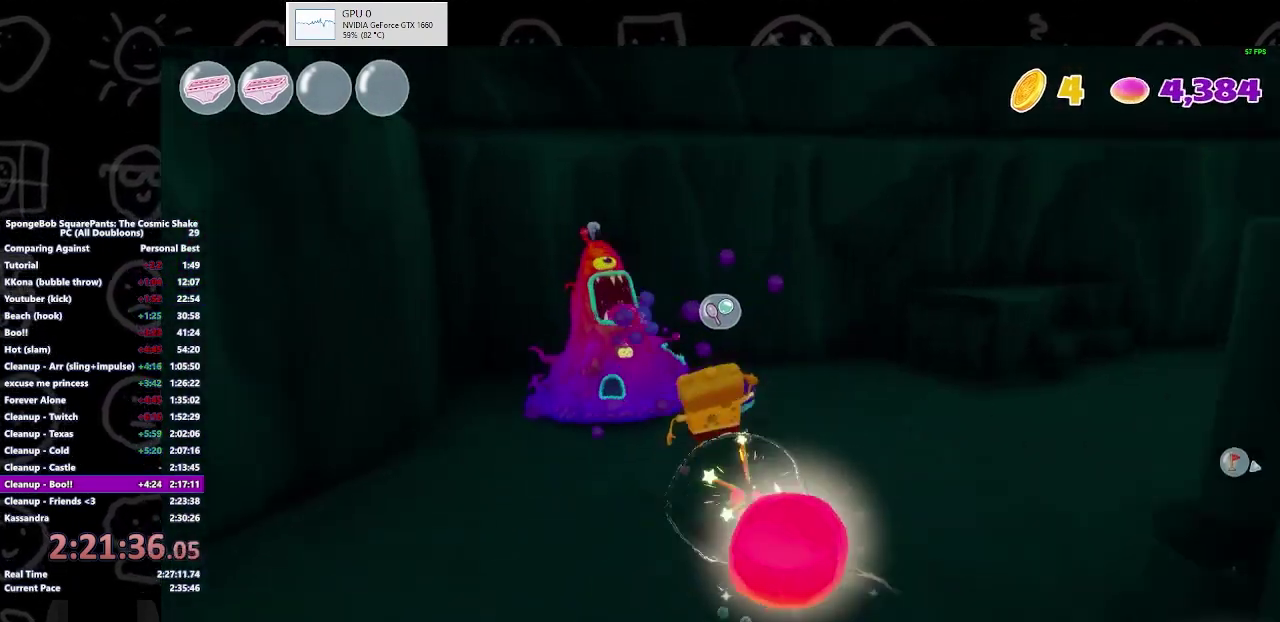
{"buttons": [], "left_stick": "down-right", "right_stick": "center", "events": [[67, "left_stick", "right"], [200, "left_stick", "down-right"]]}
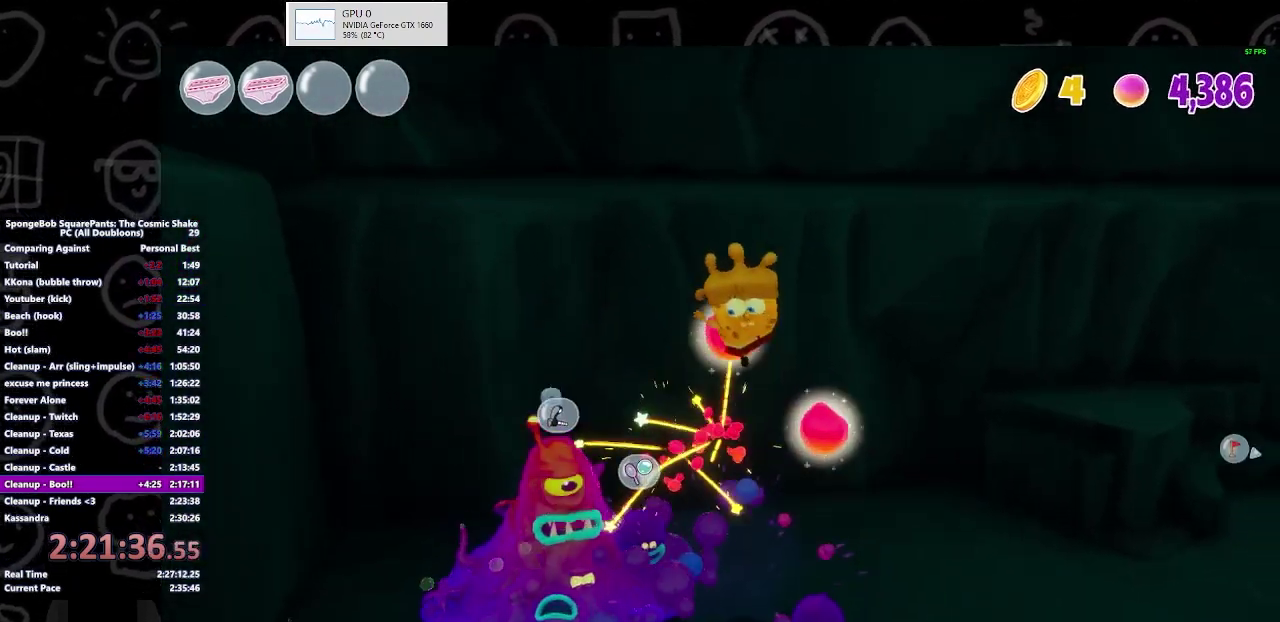
{"buttons": [], "left_stick": "up-left", "right_stick": "center", "events": [[67, "left_stick", "center"], [167, "left_stick", "up-left"]]}
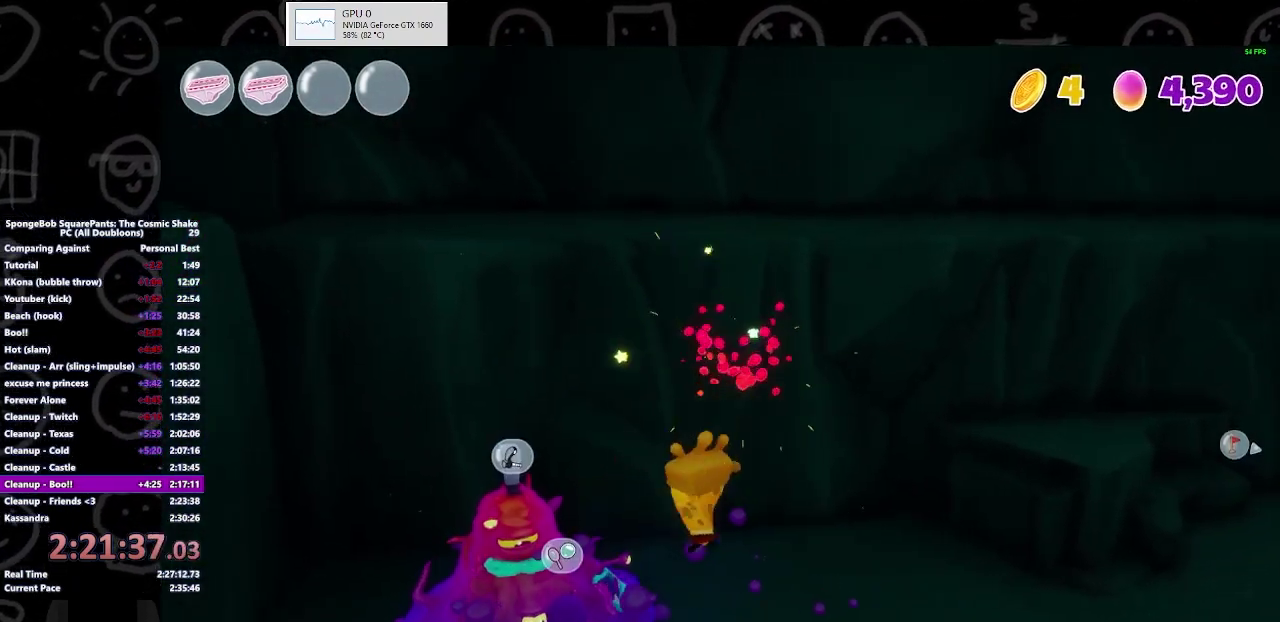
{"buttons": [], "left_stick": "up-left", "right_stick": "center", "events": [[100, "X", "down"], [200, "left_stick", "left"], [300, "left_stick", "down-left"], [400, "left_stick", "up-left"], [433, "X", "up"]]}
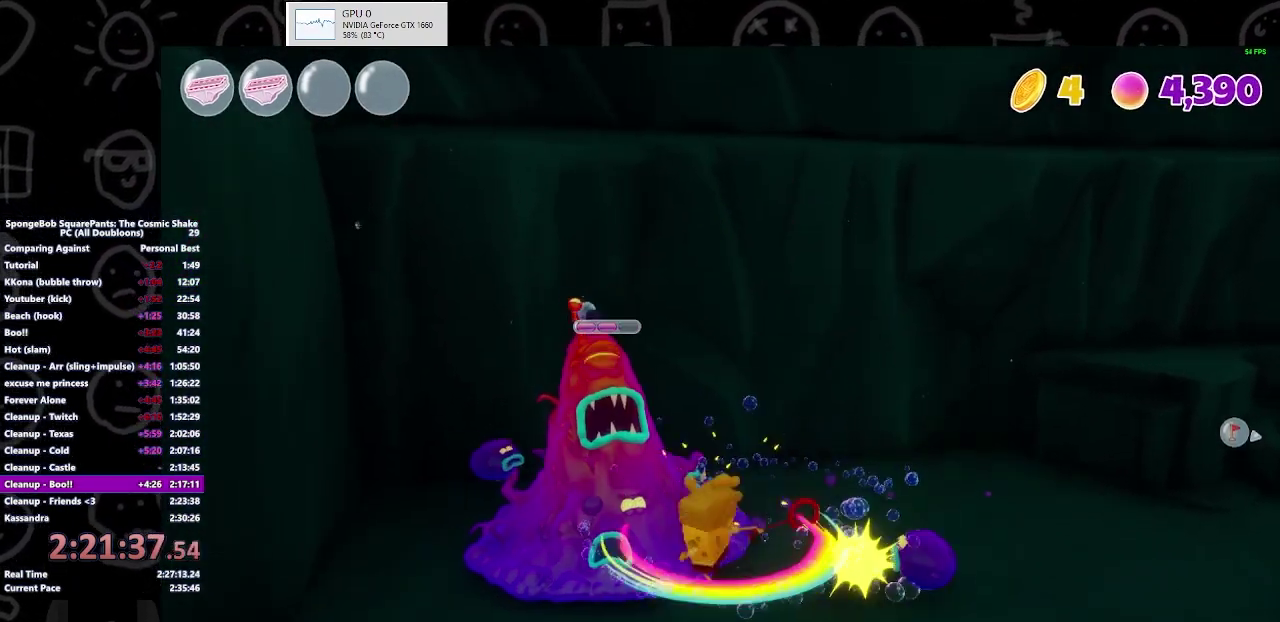
{"buttons": [], "left_stick": "up-left", "right_stick": "center", "events": [[133, "B", "down"], [267, "B", "up"], [267, "left_stick", "left"], [367, "left_stick", "up-left"]]}
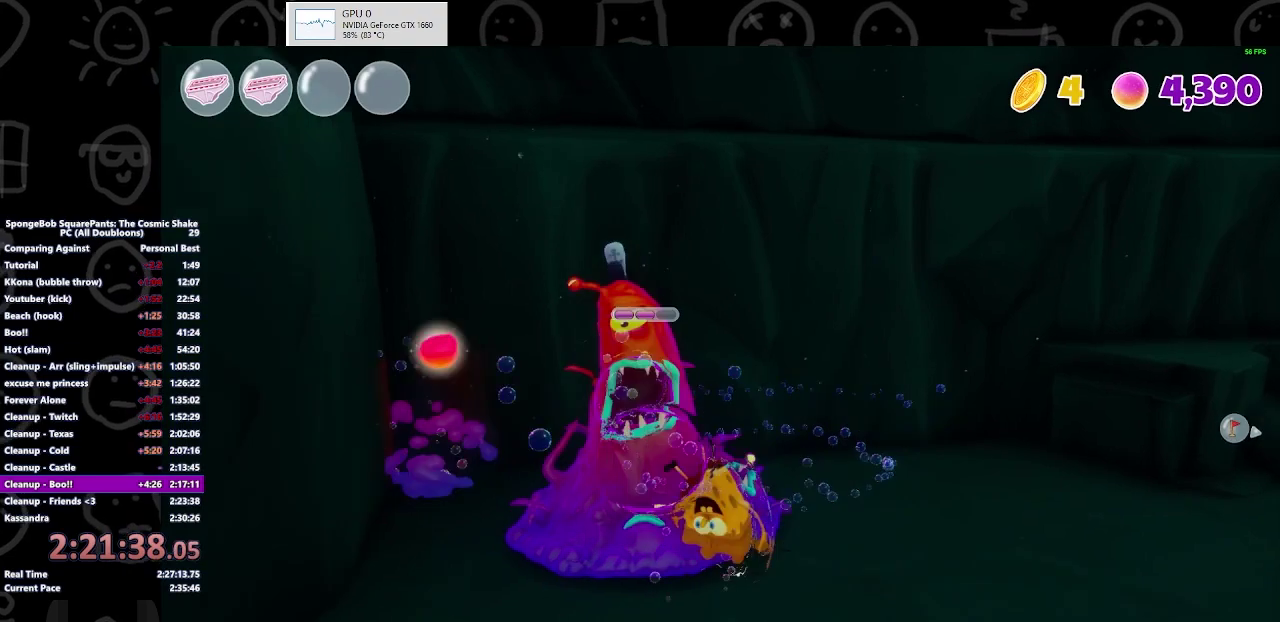
{"buttons": [], "left_stick": "right", "right_stick": "center", "events": [[233, "left_stick", "up"], [300, "left_stick", "center"], [500, "left_stick", "right"]]}
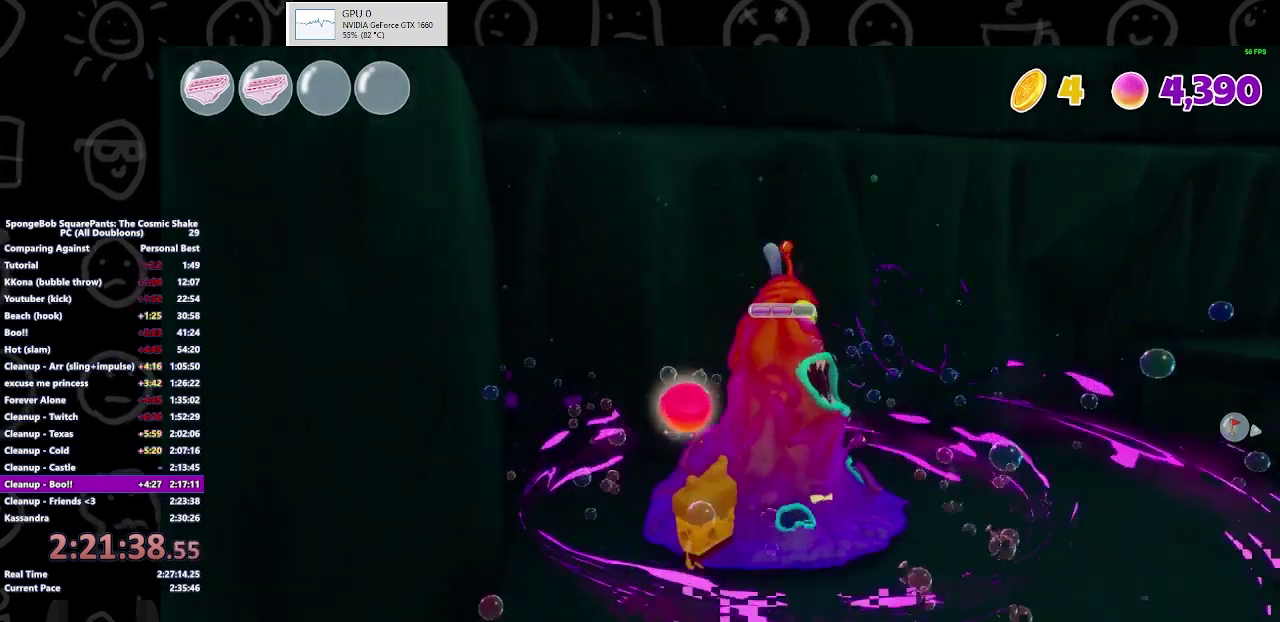
{"buttons": [], "left_stick": "up-left", "right_stick": "center", "events": [[333, "left_stick", "up-right"], [433, "left_stick", "up"], [500, "left_stick", "up-left"]]}
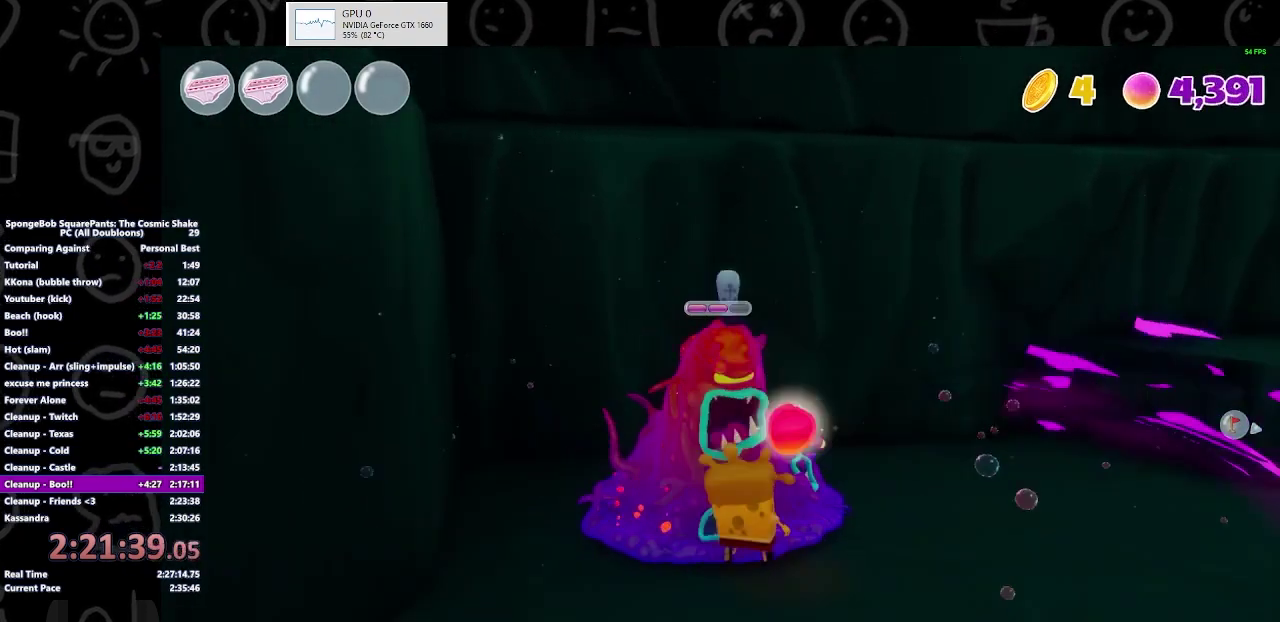
{"buttons": ["X"], "left_stick": "up", "right_stick": "center", "events": [[100, "X", "down"], [200, "X", "up"], [333, "X", "down"], [367, "left_stick", "up"], [433, "X", "up"], [500, "X", "down"]]}
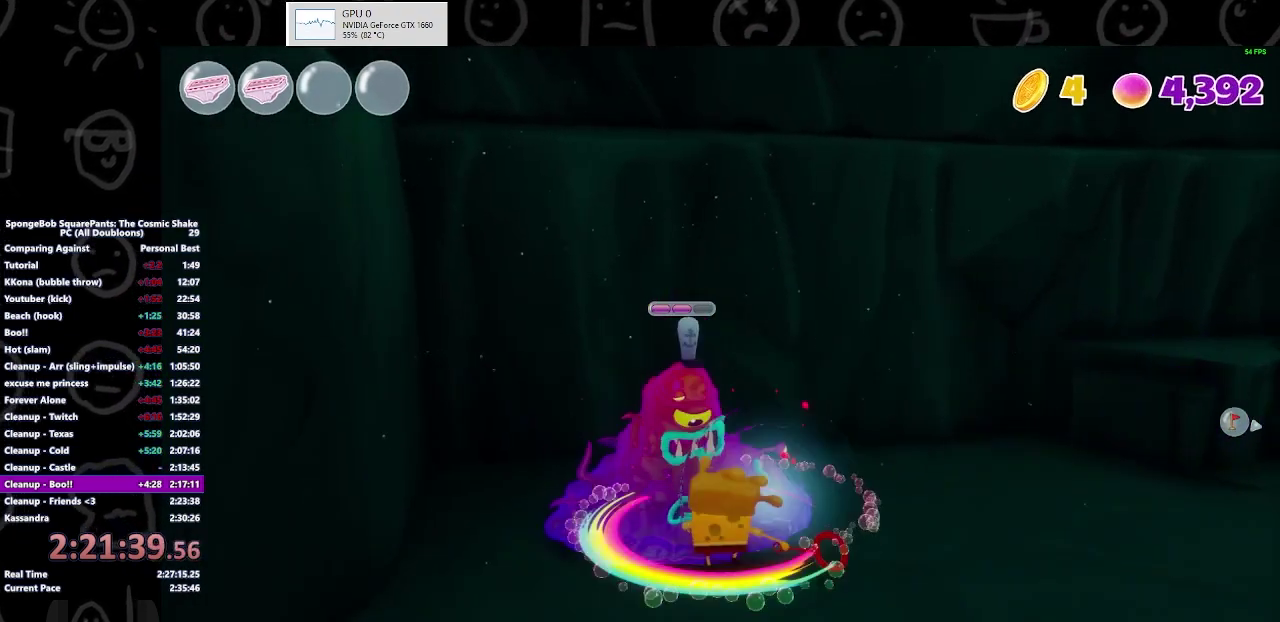
{"buttons": [], "left_stick": "up-left", "right_stick": "center", "events": [[100, "X", "up"], [100, "left_stick", "up-left"], [200, "X", "down"], [300, "X", "up"], [367, "X", "down"], [467, "X", "up"]]}
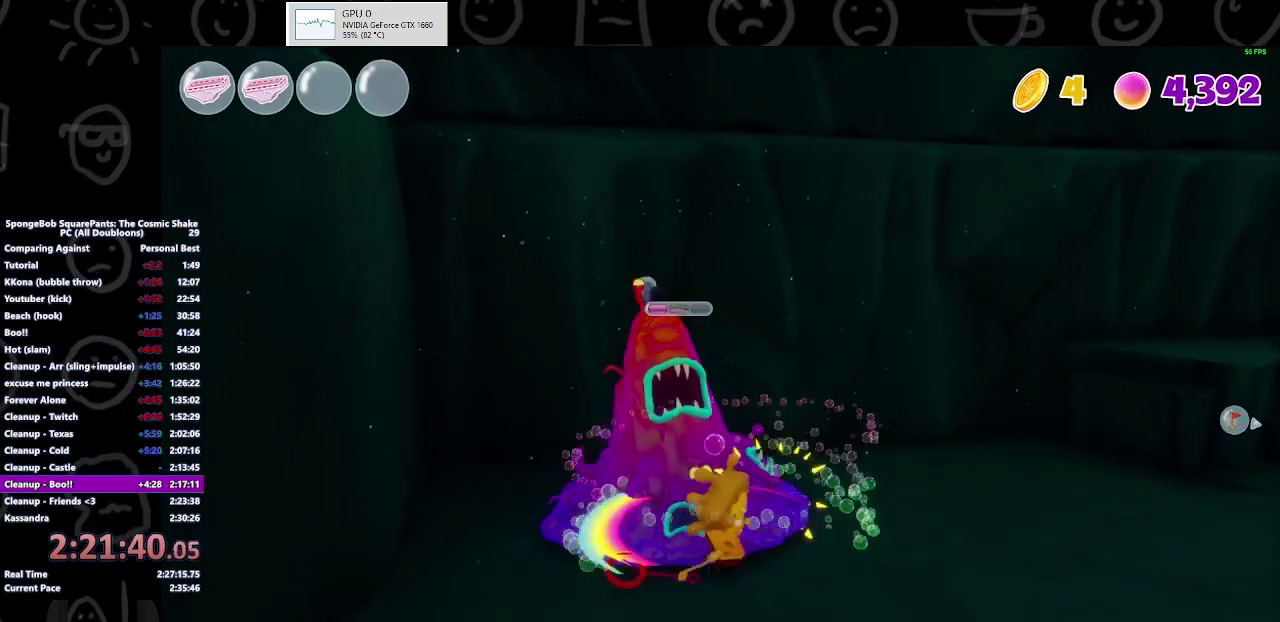
{"buttons": [], "left_stick": "center", "right_stick": "center", "events": [[267, "B", "down"], [367, "B", "up"], [433, "left_stick", "center"]]}
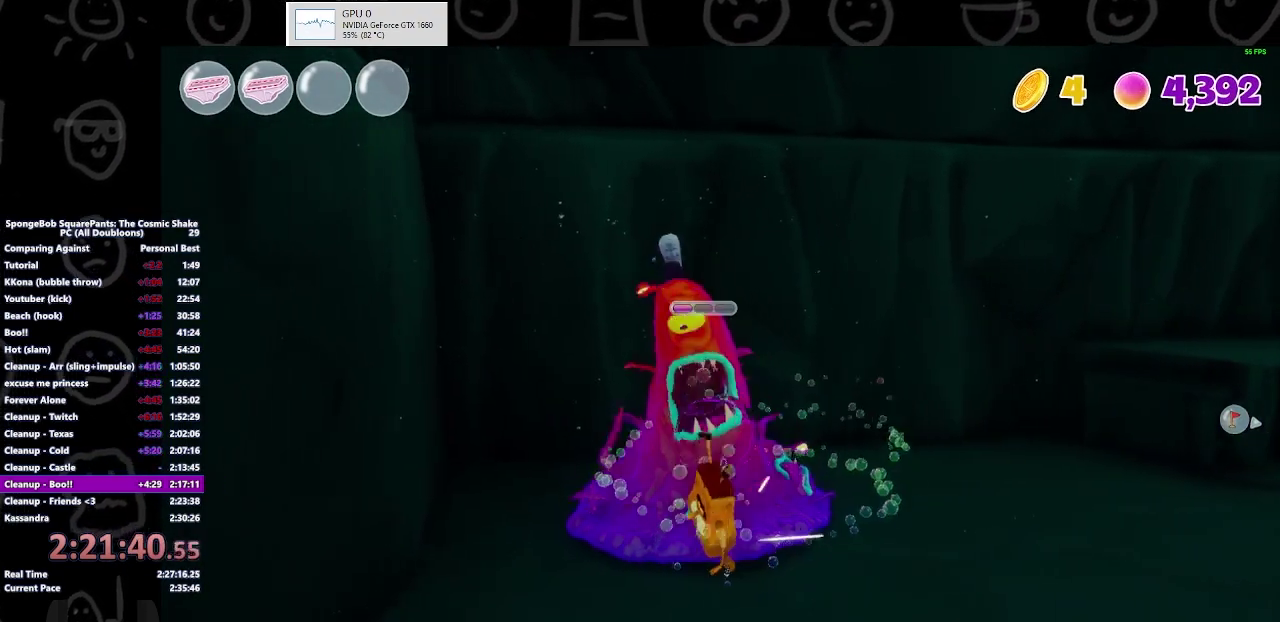
{"buttons": [], "left_stick": "center", "right_stick": "right", "events": [[133, "right_stick", "right"]]}
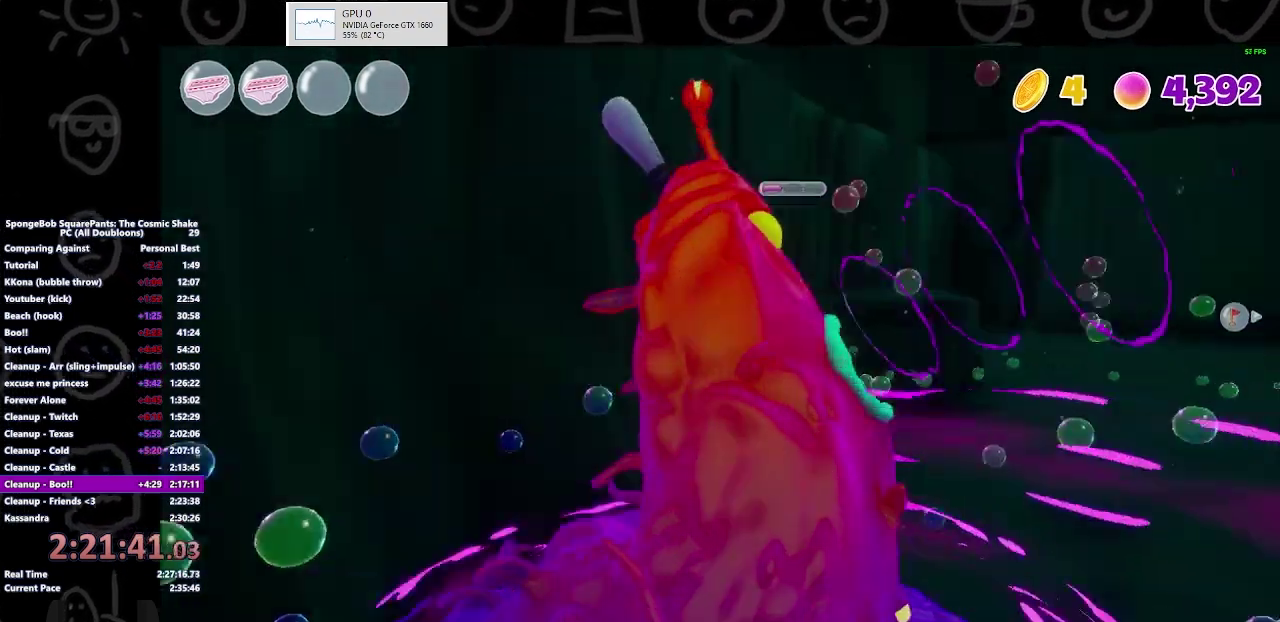
{"buttons": [], "left_stick": "up-right", "right_stick": "center", "events": [[33, "right_stick", "center"], [100, "left_stick", "up-right"]]}
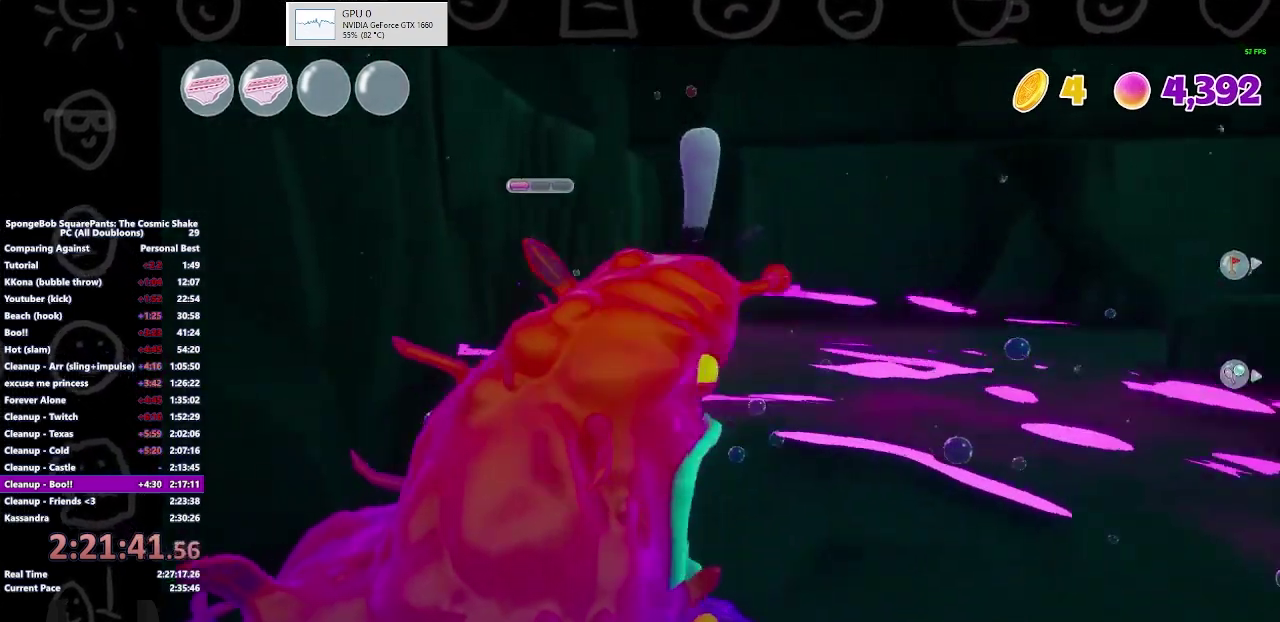
{"buttons": [], "left_stick": "left", "right_stick": "center", "events": [[33, "left_stick", "up"], [100, "left_stick", "up-left"], [300, "left_stick", "center"], [333, "X", "down"], [433, "X", "up"], [500, "left_stick", "left"]]}
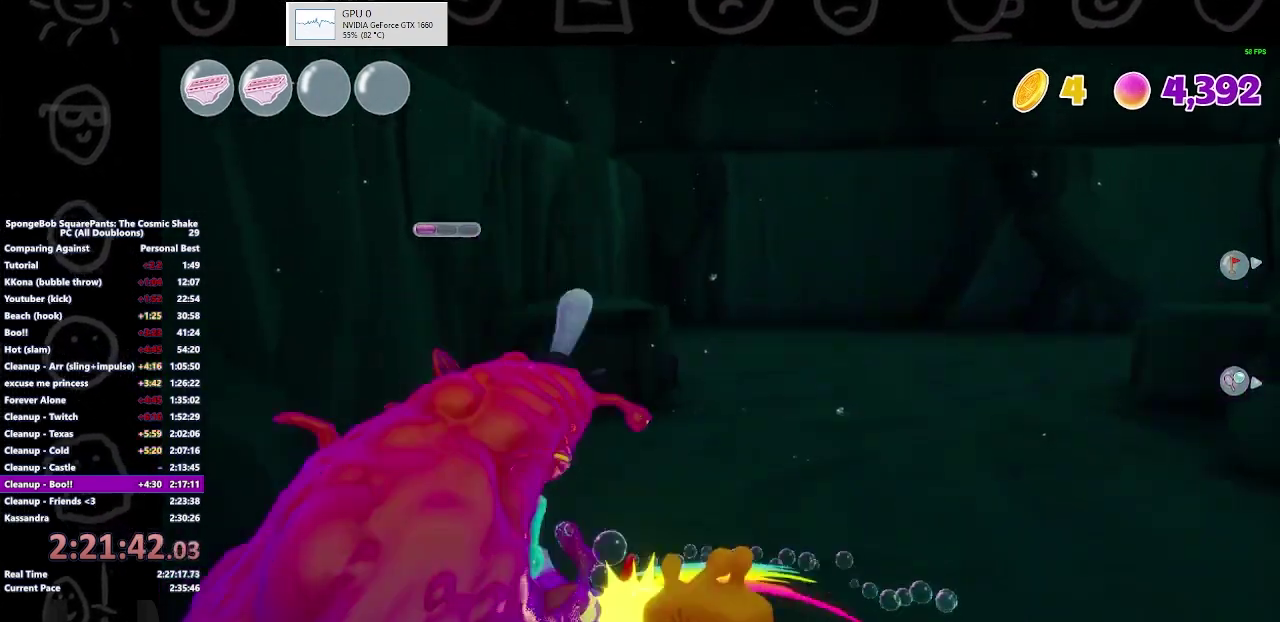
{"buttons": [], "left_stick": "up", "right_stick": "center", "events": [[33, "X", "down"], [100, "X", "up"], [100, "left_stick", "up-left"], [200, "left_stick", "up-right"], [400, "left_stick", "up"]]}
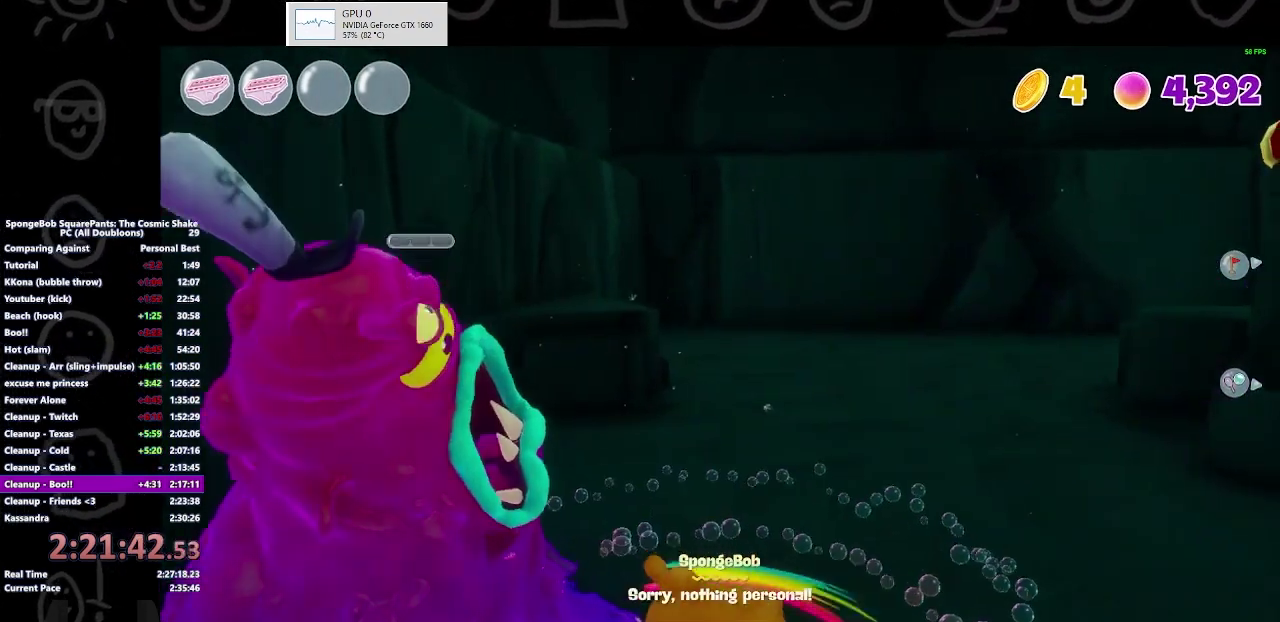
{"buttons": [], "left_stick": "left", "right_stick": "right", "events": [[133, "right_stick", "right"], [167, "left_stick", "up-left"], [400, "left_stick", "left"]]}
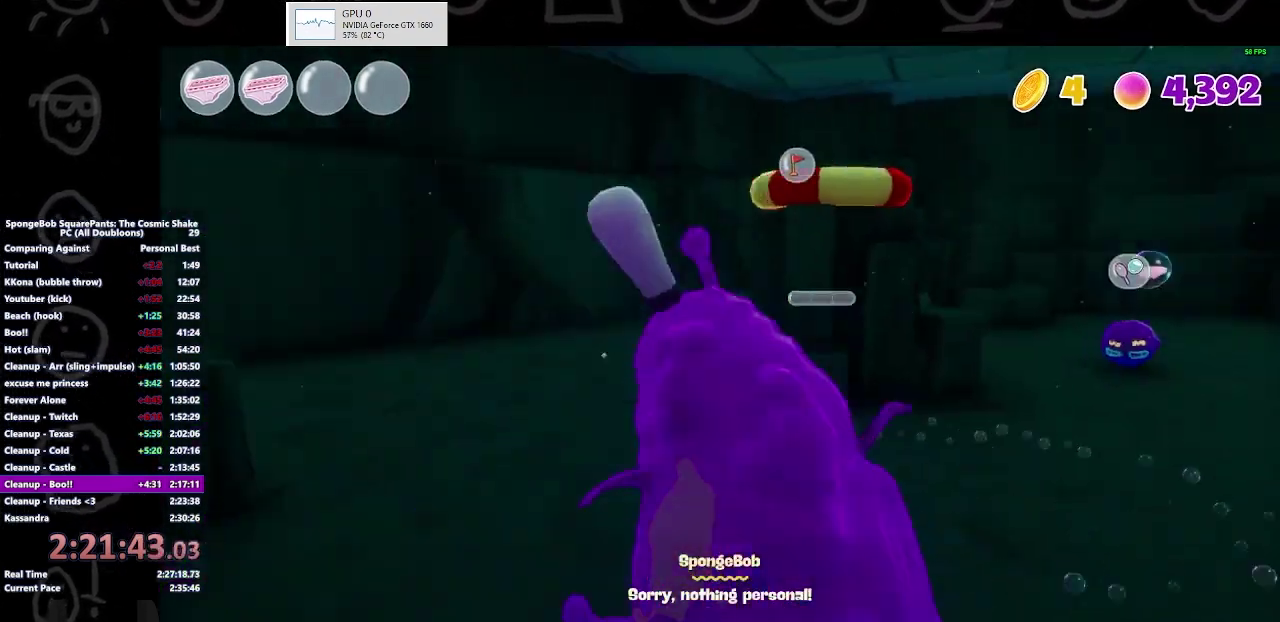
{"buttons": [], "left_stick": "up", "right_stick": "center", "events": [[167, "right_stick", "center"], [233, "left_stick", "up-left"], [433, "left_stick", "up"]]}
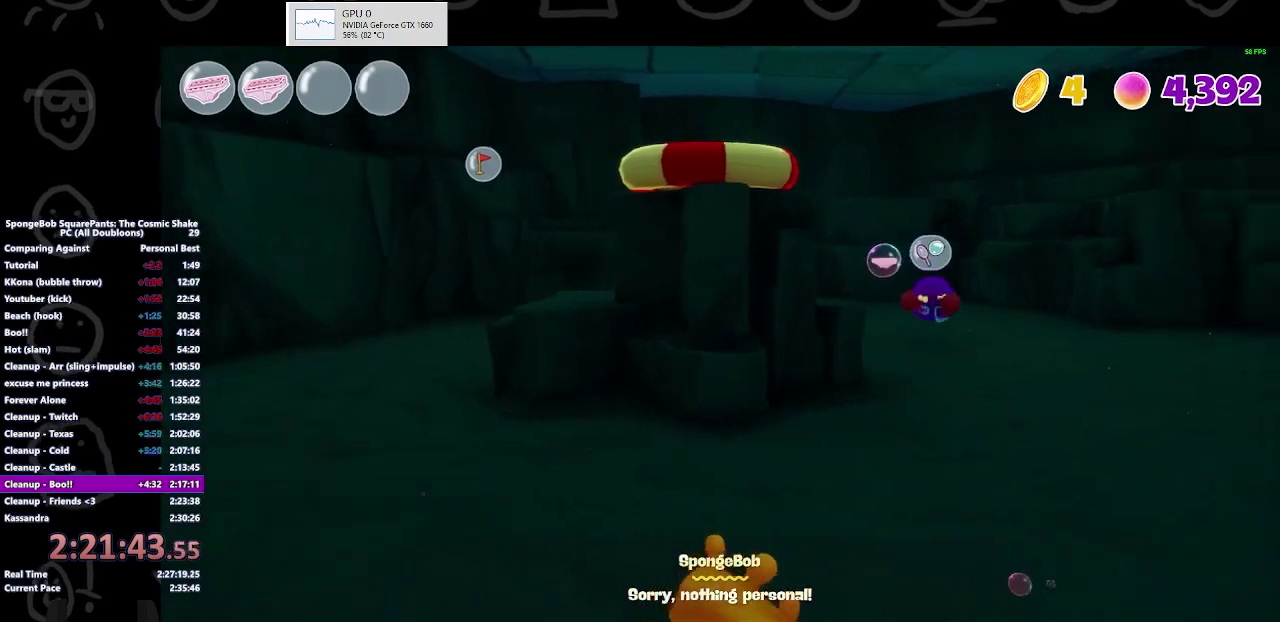
{"buttons": [], "left_stick": "down-right", "right_stick": "center", "events": [[67, "left_stick", "up-right"], [200, "left_stick", "right"], [333, "left_stick", "down-right"], [400, "right_stick", "down-right"], [500, "right_stick", "center"]]}
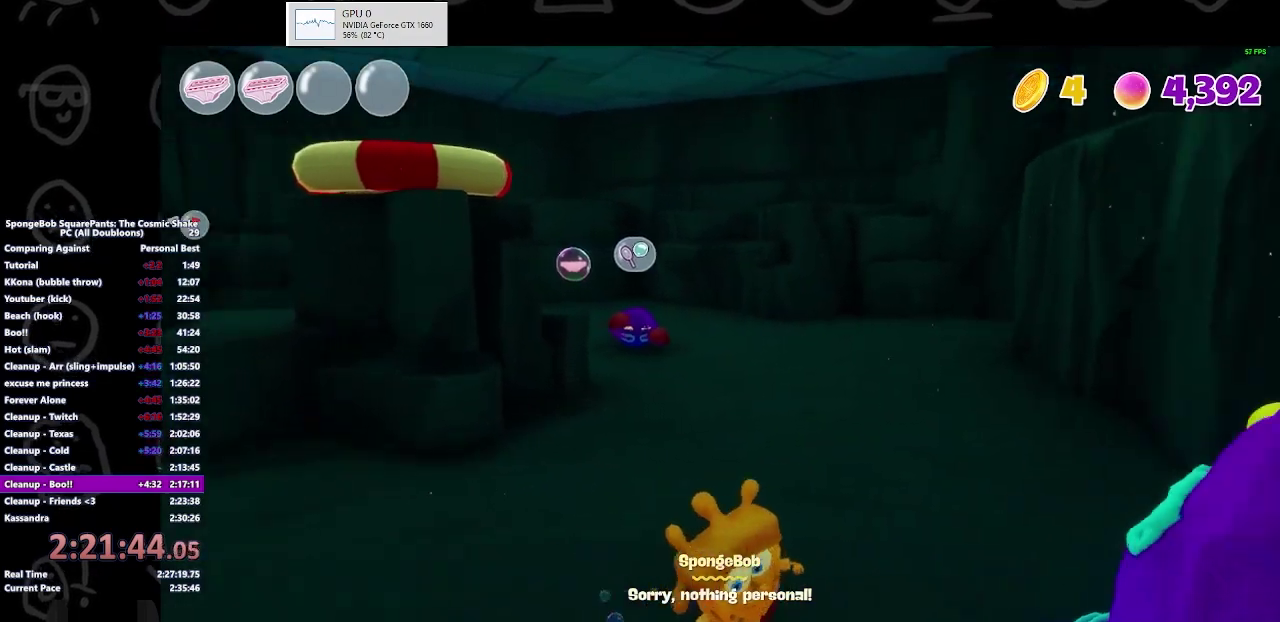
{"buttons": [], "left_stick": "up-left", "right_stick": "center", "events": [[67, "left_stick", "up-right"], [233, "left_stick", "down-right"], [300, "left_stick", "down"], [467, "left_stick", "up-left"]]}